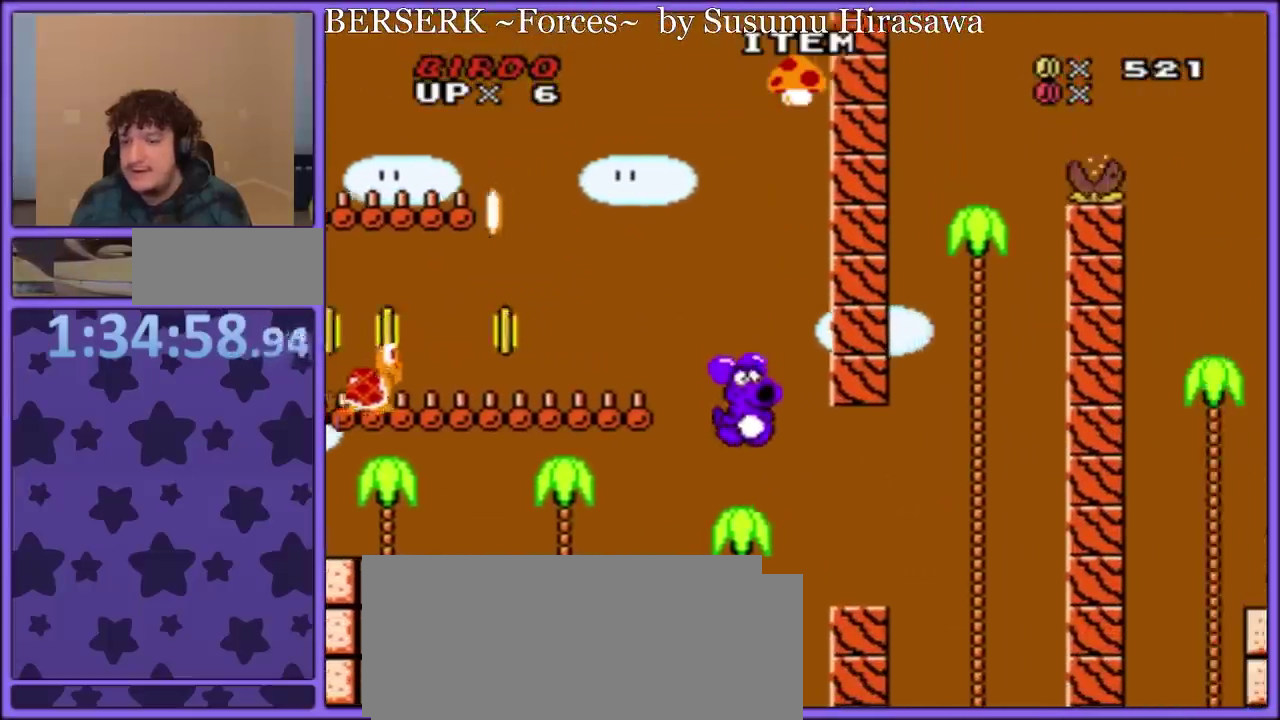
Gameplay with a controller (Nintendo layout); each line is a JSON object with the inputs held at the frame after it. "events" lists button and stick changes between this image and that frame as [ms after this image, input, new state], when the widget could be followed in between. Not read: L3 R3.
{"buttons": ["B", "Y", "DPAD_RIGHT"], "events": [[67, "B", "up"], [67, "DPAD_RIGHT", "up"], [150, "DPAD_RIGHT", "down"], [217, "B", "down"]]}
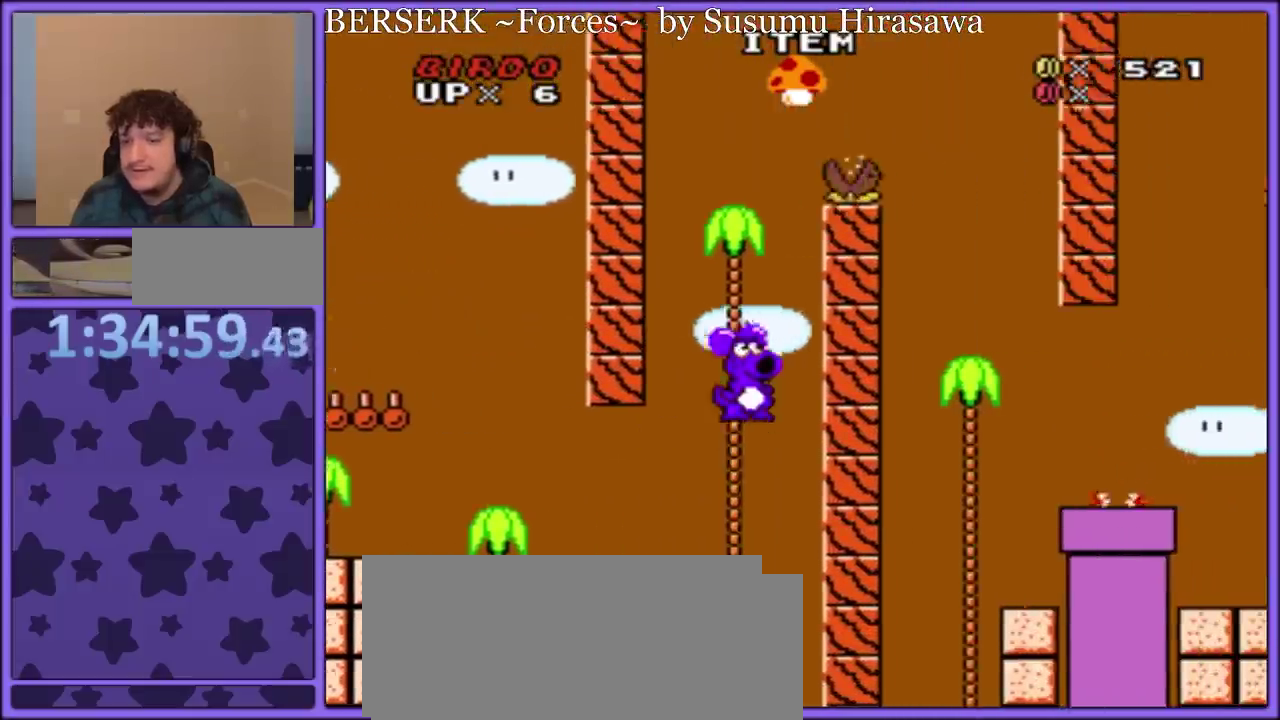
{"buttons": ["B", "Y", "DPAD_RIGHT"], "events": [[217, "B", "up"], [350, "B", "down"]]}
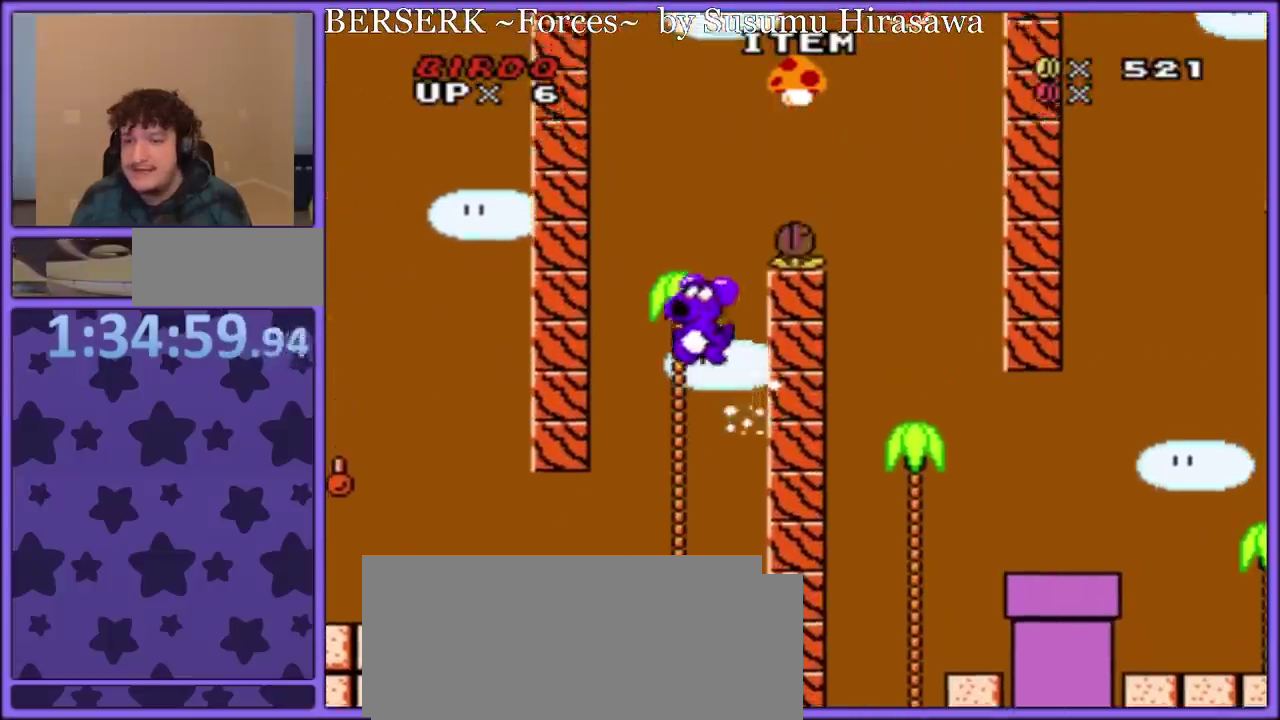
{"buttons": ["B", "Y", "DPAD_RIGHT"], "events": []}
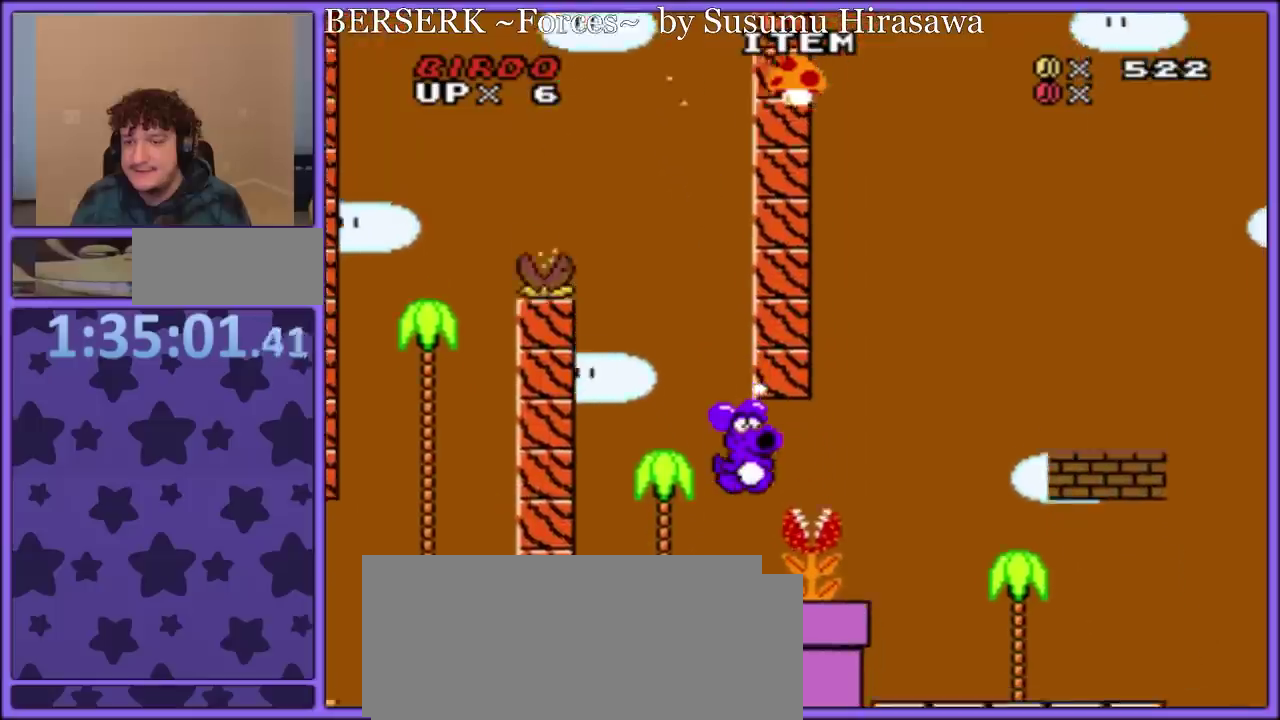
{"buttons": ["Y"], "events": [[100, "B", "up"], [100, "DPAD_RIGHT", "up"], [117, "DPAD_LEFT", "down"], [233, "DPAD_LEFT", "up"]]}
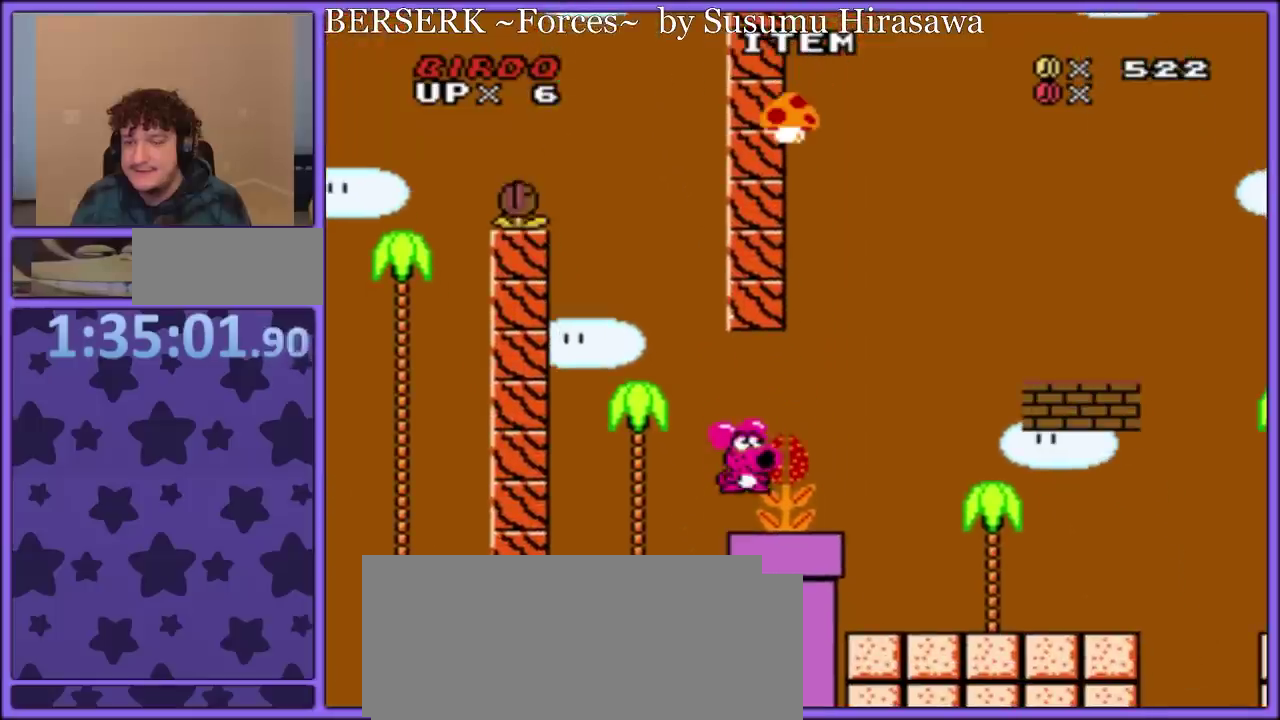
{"buttons": ["B", "Y"], "events": [[250, "DPAD_RIGHT", "down"], [417, "B", "down"], [450, "DPAD_RIGHT", "up"]]}
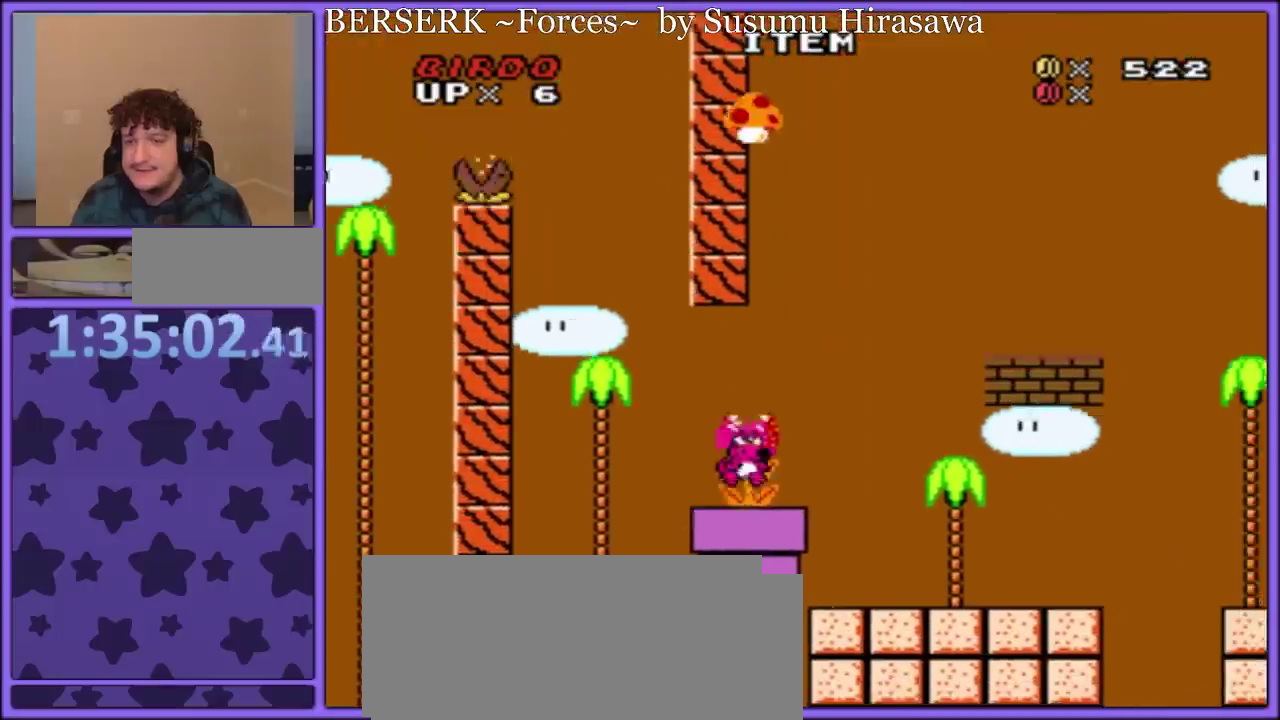
{"buttons": ["B", "Y", "DPAD_LEFT"], "events": [[17, "DPAD_LEFT", "down"], [417, "B", "up"], [483, "B", "down"]]}
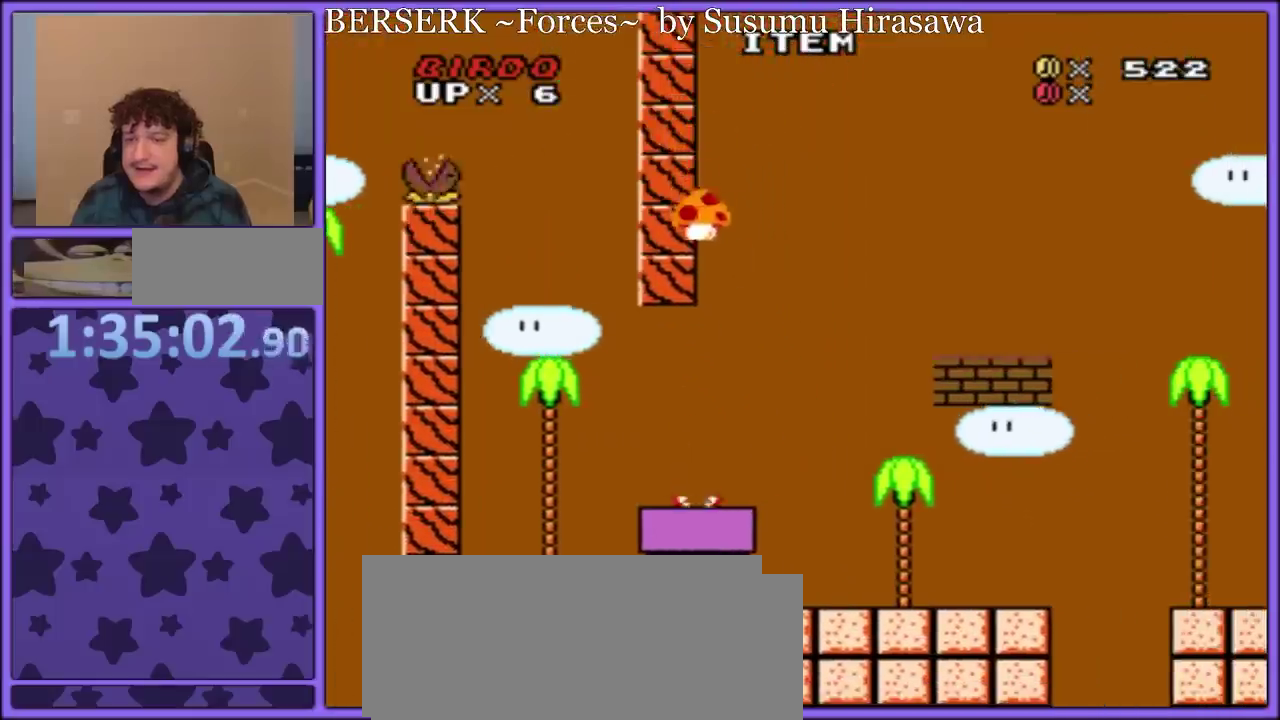
{"buttons": ["Y"], "events": [[233, "B", "up"], [250, "DPAD_LEFT", "up"], [317, "DPAD_RIGHT", "down"], [433, "DPAD_RIGHT", "up"]]}
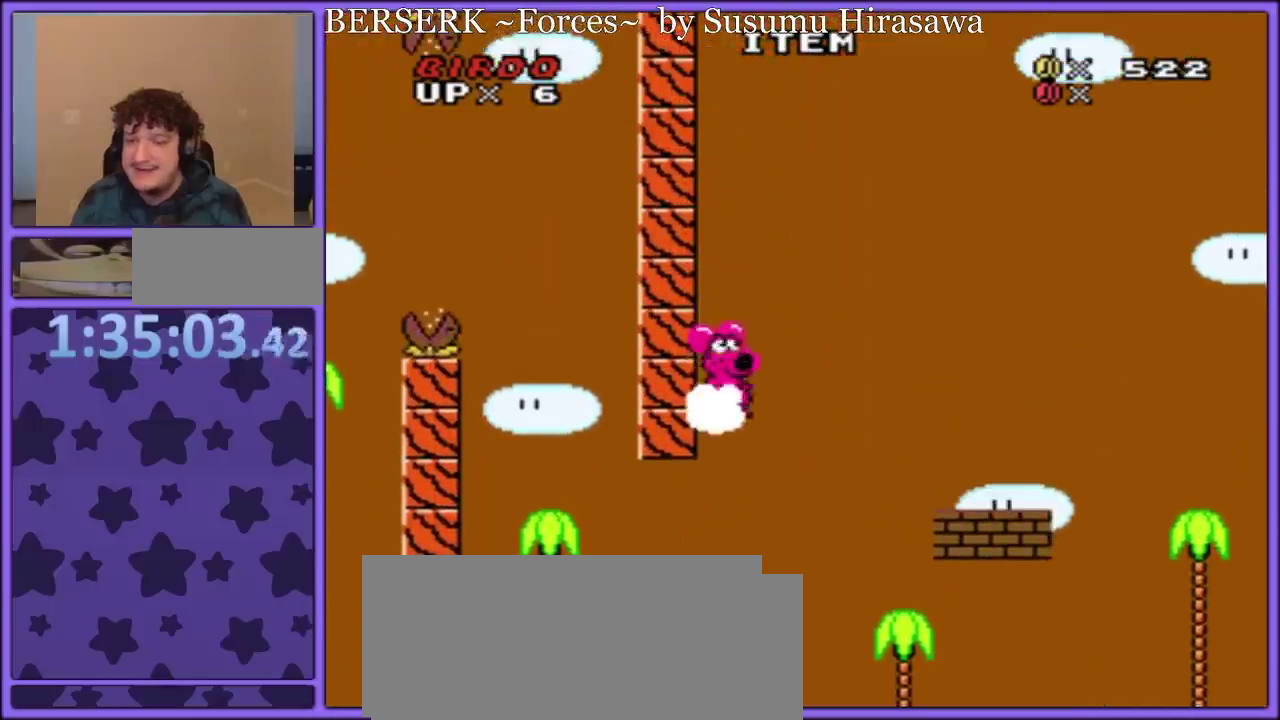
{"buttons": ["Y"], "events": [[300, "DPAD_LEFT", "down"], [417, "DPAD_LEFT", "up"]]}
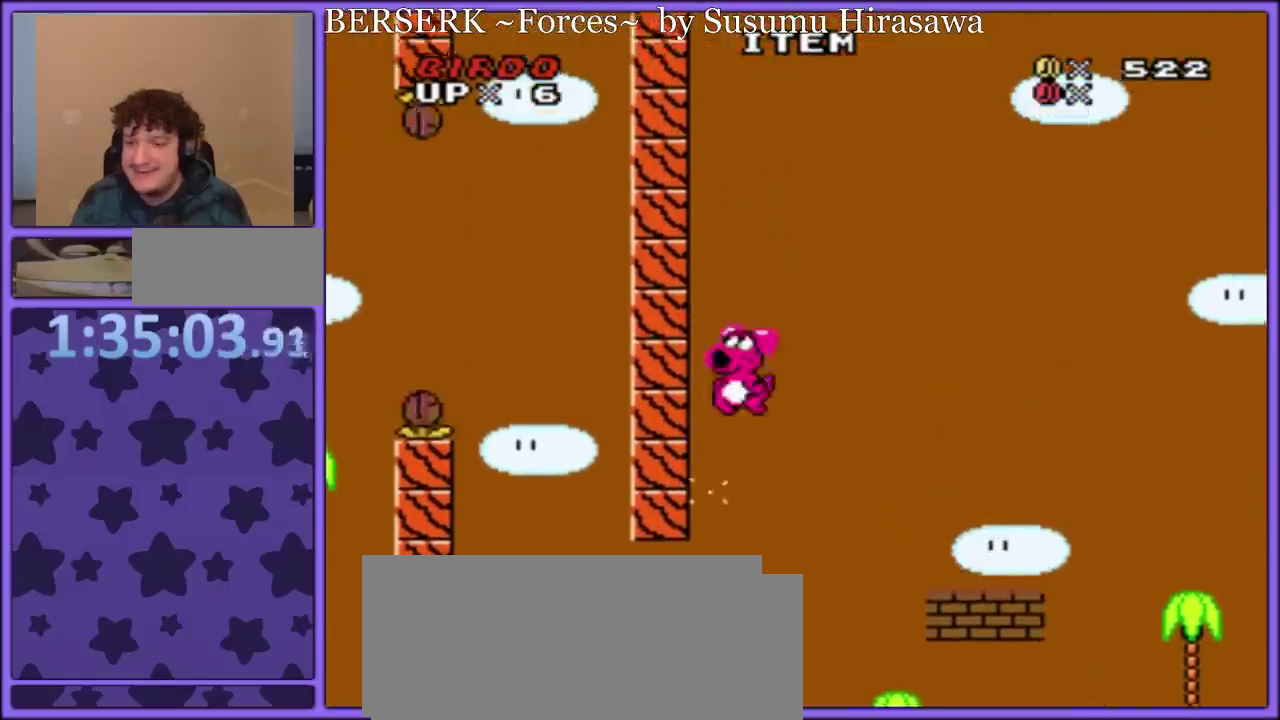
{"buttons": ["Y", "DPAD_RIGHT"], "events": [[300, "DPAD_RIGHT", "down"]]}
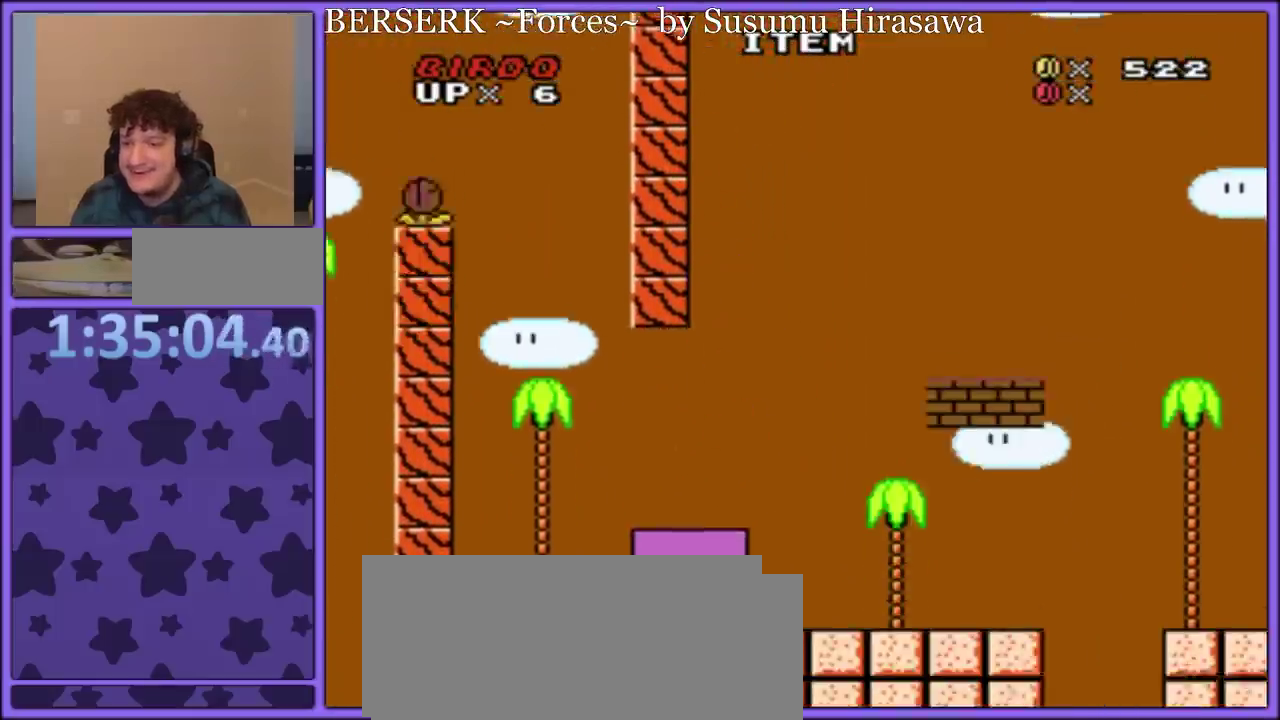
{"buttons": ["B", "Y", "DPAD_LEFT"], "events": [[350, "B", "down"], [467, "DPAD_RIGHT", "up"], [483, "DPAD_LEFT", "down"]]}
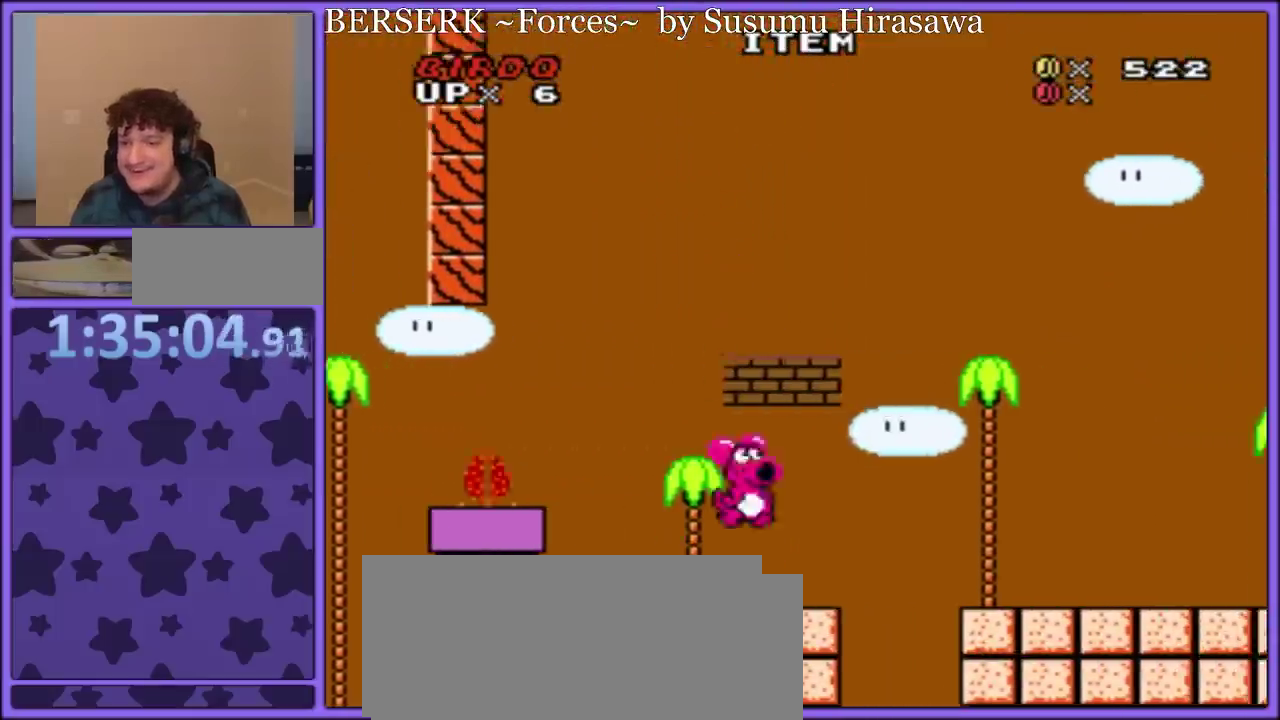
{"buttons": ["B", "Y", "DPAD_RIGHT"], "events": [[217, "B", "up"], [217, "DPAD_LEFT", "up"], [333, "DPAD_RIGHT", "down"], [467, "B", "down"]]}
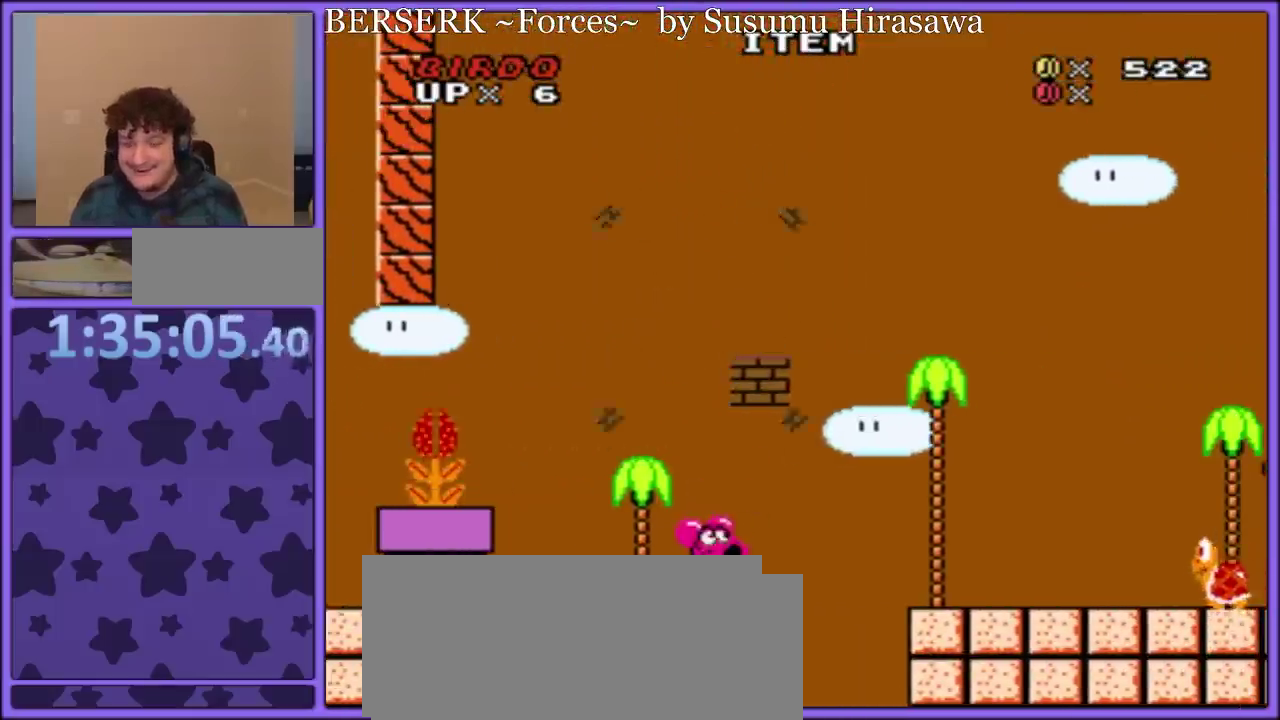
{"buttons": ["Y", "DPAD_RIGHT"], "events": [[83, "DPAD_RIGHT", "up"], [117, "DPAD_LEFT", "down"], [300, "B", "up"], [333, "DPAD_LEFT", "up"], [383, "DPAD_RIGHT", "down"]]}
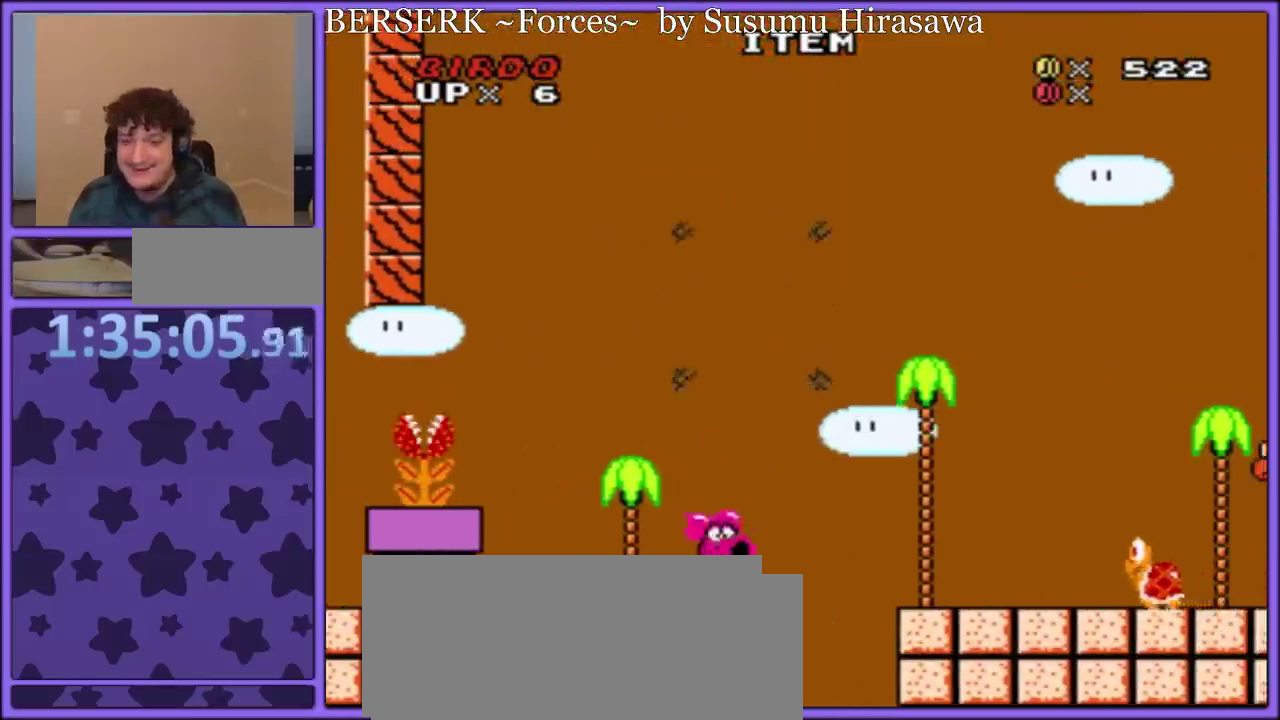
{"buttons": ["Y"], "events": [[33, "B", "down"], [150, "B", "up"], [167, "DPAD_RIGHT", "up"], [267, "DPAD_LEFT", "down"], [500, "DPAD_LEFT", "up"]]}
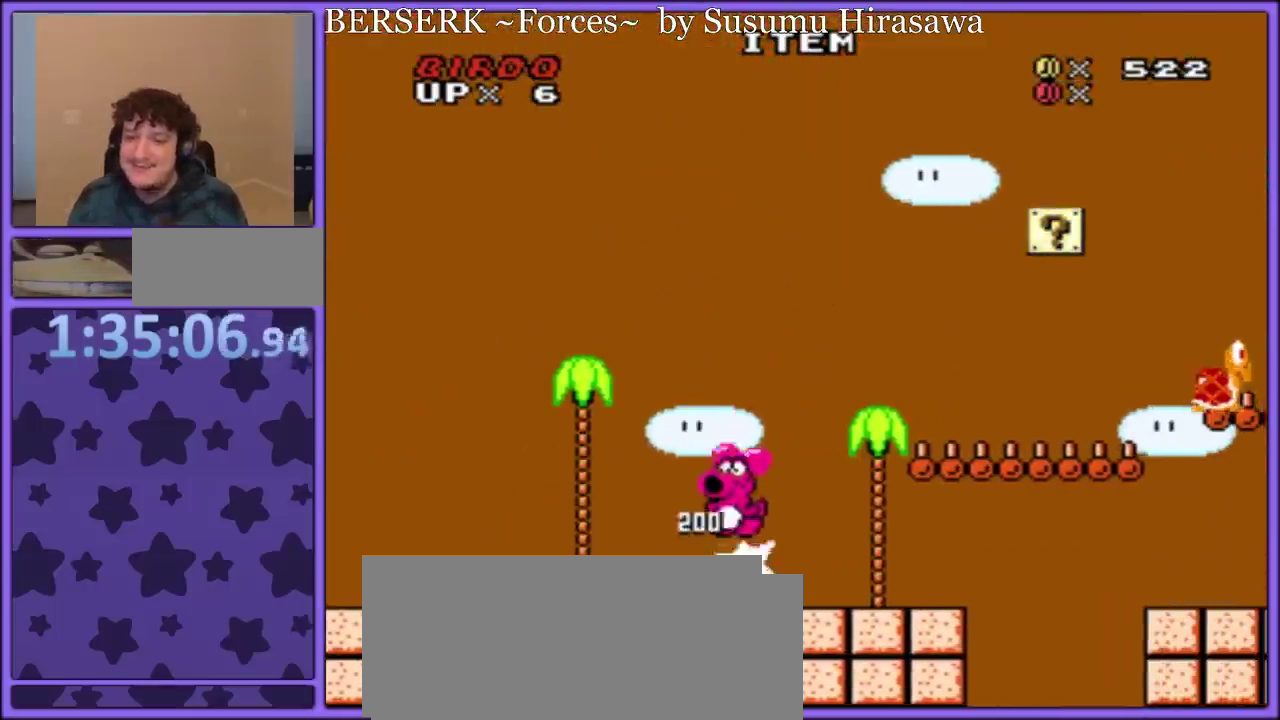
{"buttons": ["B", "Y", "DPAD_RIGHT"], "events": [[117, "DPAD_RIGHT", "down"], [333, "B", "down"]]}
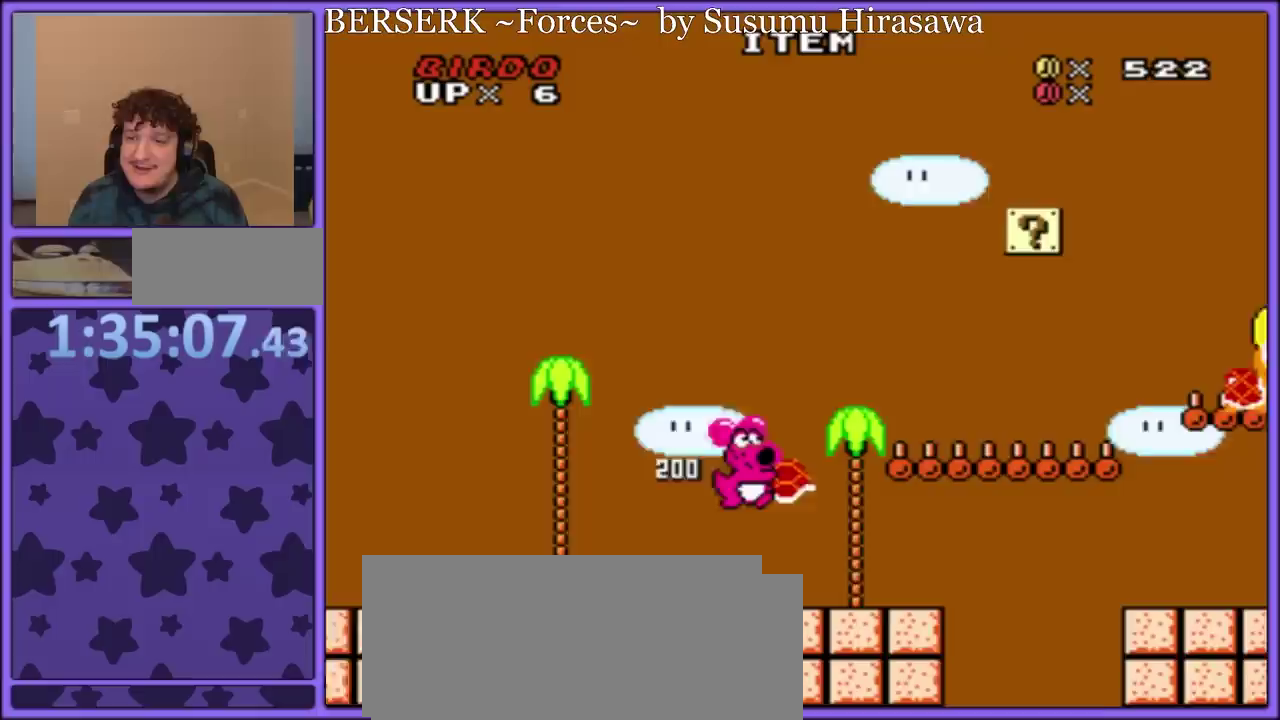
{"buttons": ["Y"], "events": [[217, "B", "up"], [483, "DPAD_RIGHT", "up"]]}
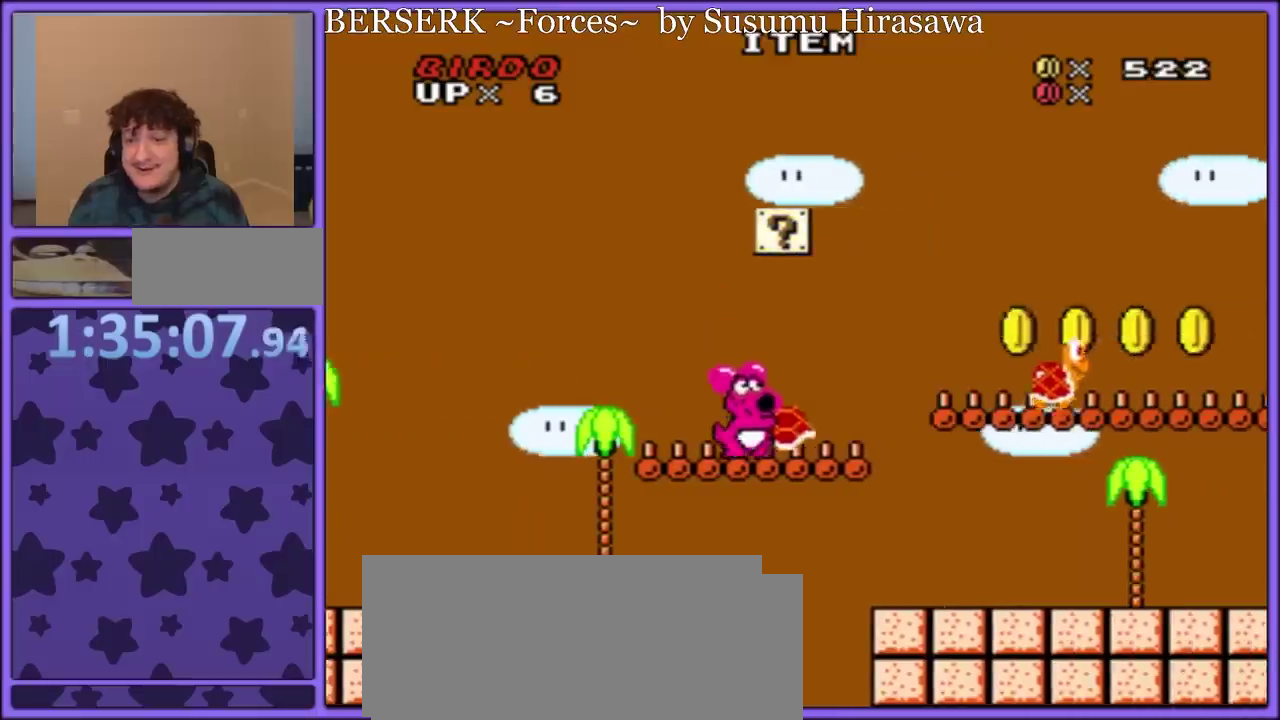
{"buttons": ["Y", "DPAD_RIGHT"], "events": [[50, "DPAD_LEFT", "down"], [67, "B", "down"], [267, "DPAD_LEFT", "up"], [400, "B", "up"], [400, "DPAD_RIGHT", "down"]]}
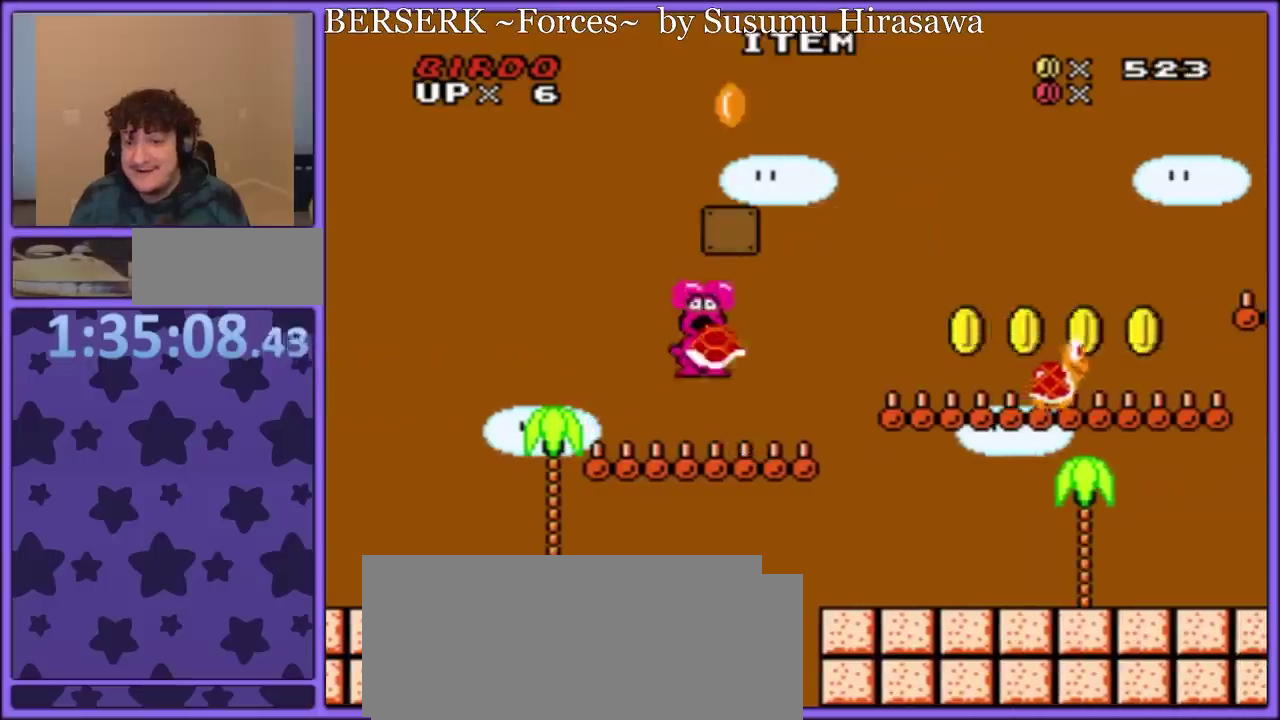
{"buttons": ["Y"], "events": [[233, "B", "down"], [383, "Y", "up"], [400, "B", "up"], [417, "DPAD_RIGHT", "up"], [500, "Y", "down"]]}
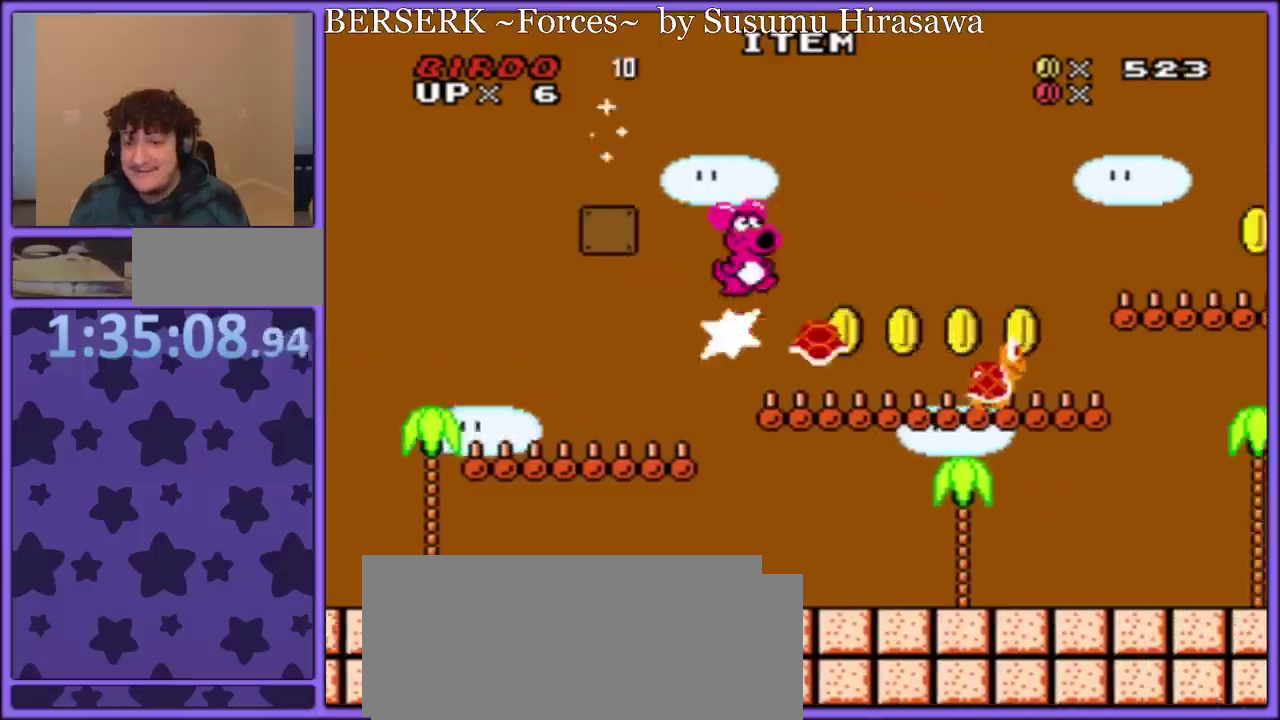
{"buttons": ["Y", "DPAD_RIGHT"], "events": [[133, "DPAD_RIGHT", "down"], [367, "B", "down"], [483, "B", "up"]]}
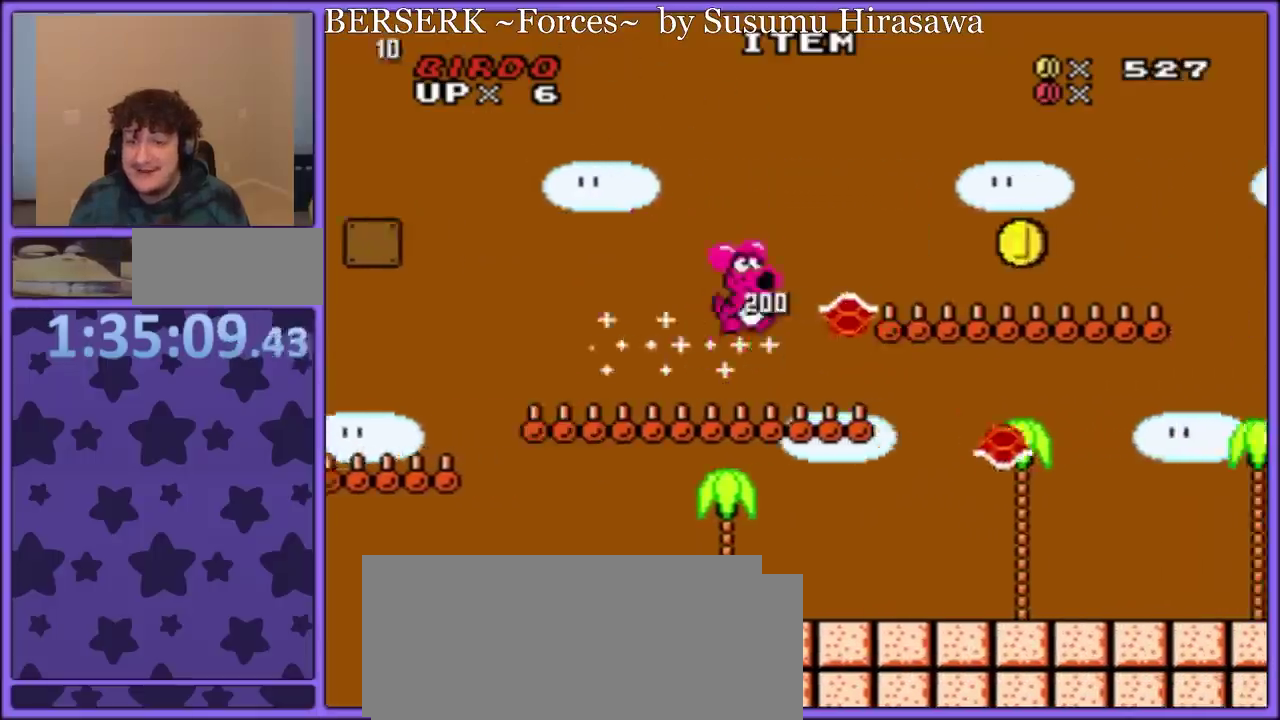
{"buttons": ["B", "Y", "DPAD_RIGHT"], "events": [[483, "B", "down"]]}
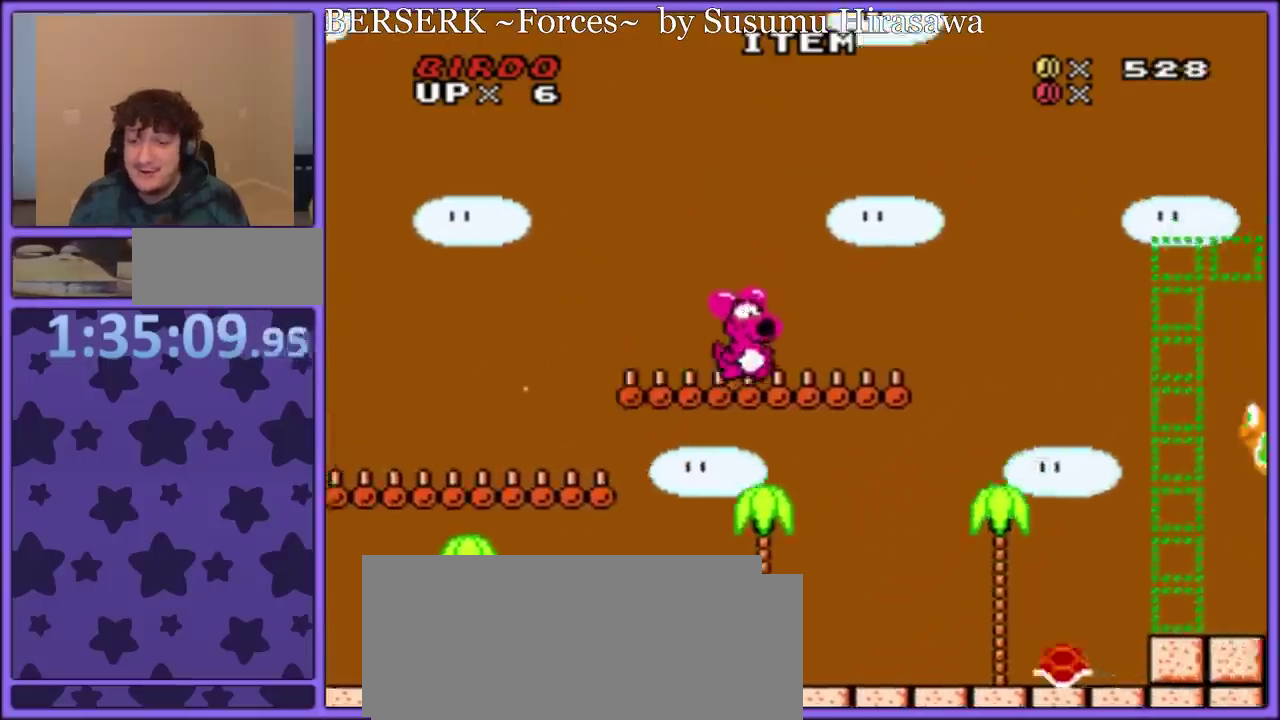
{"buttons": ["Y", "DPAD_LEFT"], "events": [[50, "B", "up"], [467, "DPAD_RIGHT", "up"], [500, "DPAD_LEFT", "down"]]}
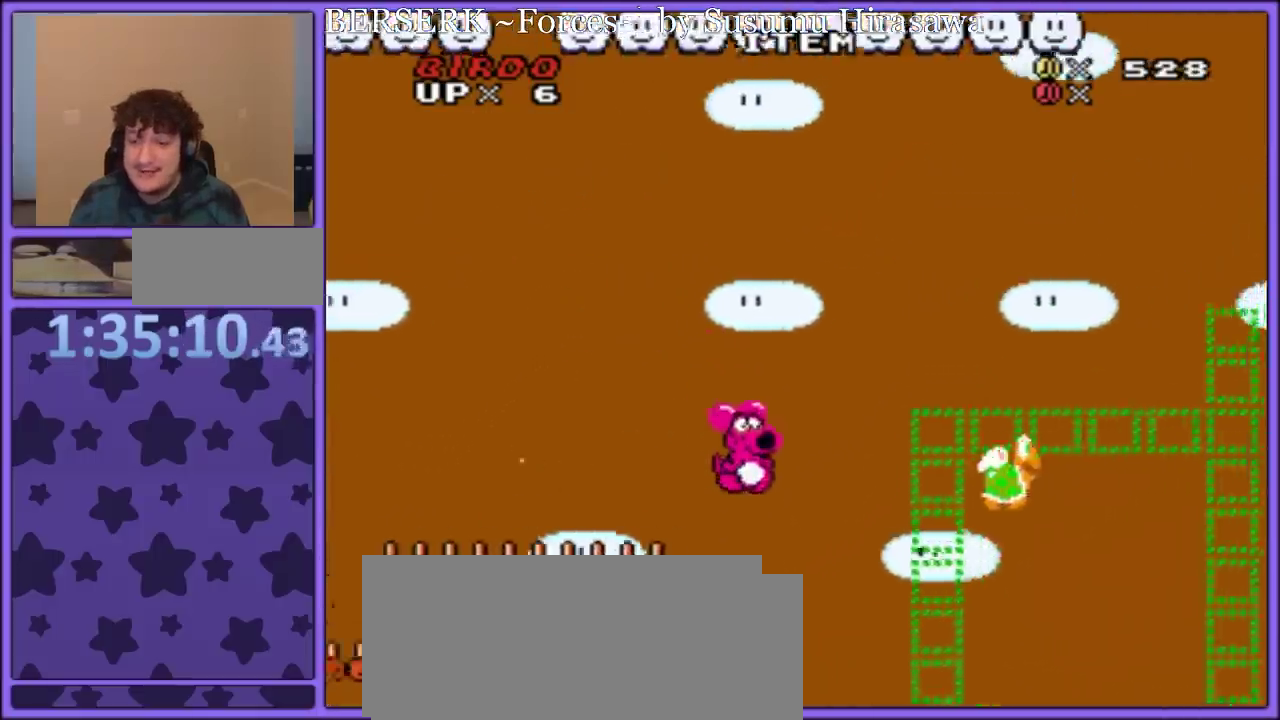
{"buttons": ["Y"], "events": [[167, "DPAD_LEFT", "up"], [283, "DPAD_RIGHT", "down"], [417, "DPAD_RIGHT", "up"]]}
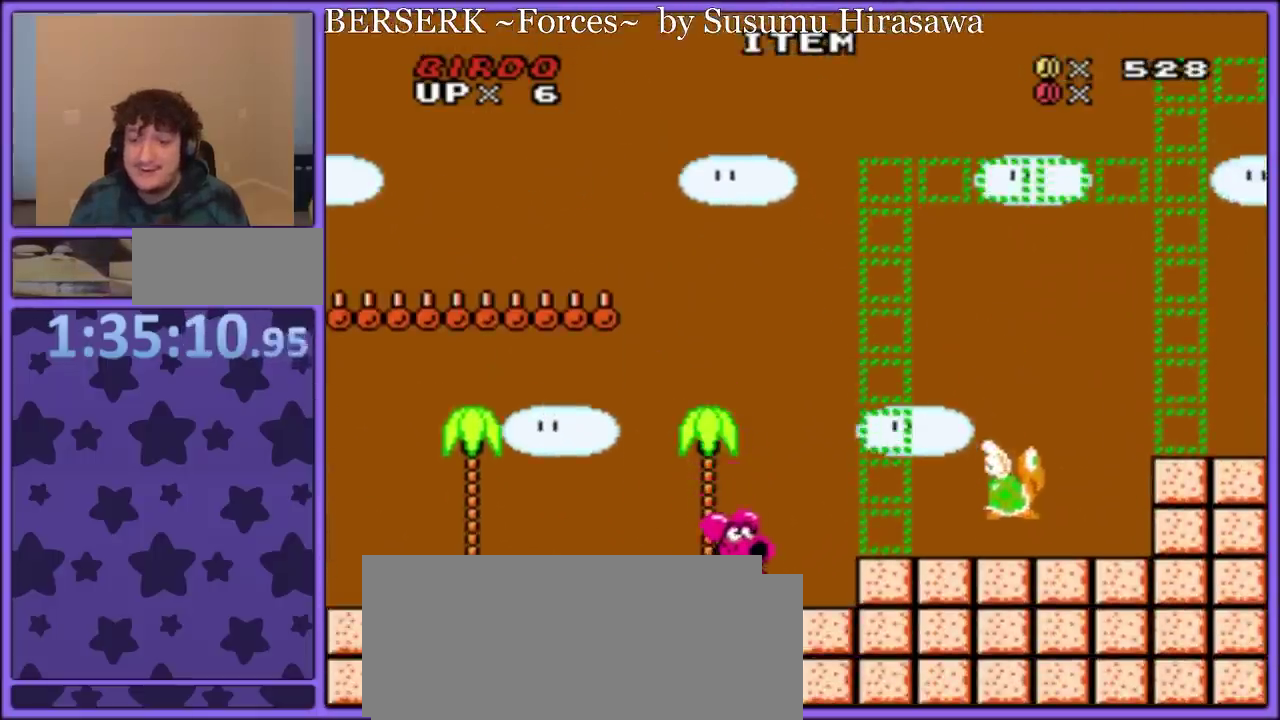
{"buttons": ["Y", "DPAD_RIGHT"], "events": [[17, "B", "down"], [67, "DPAD_RIGHT", "down"], [100, "B", "up"]]}
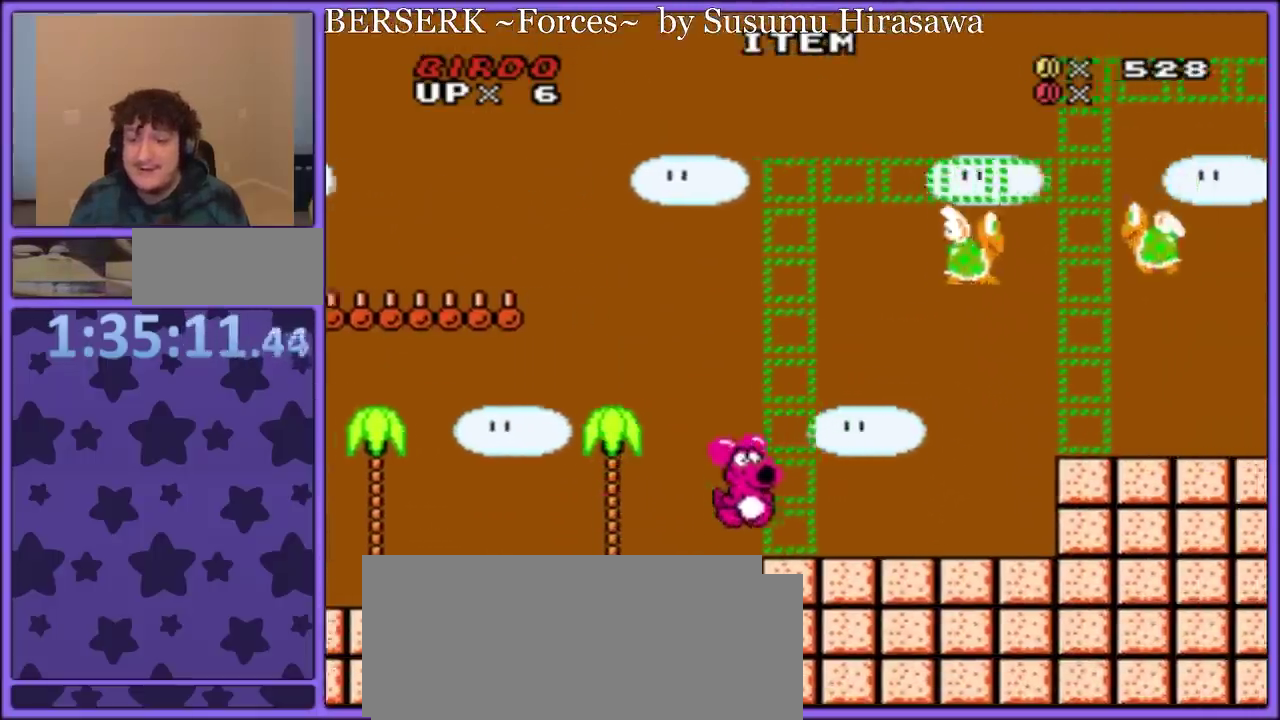
{"buttons": ["Y"], "events": [[33, "DPAD_RIGHT", "up"], [83, "DPAD_LEFT", "down"], [217, "DPAD_LEFT", "up"]]}
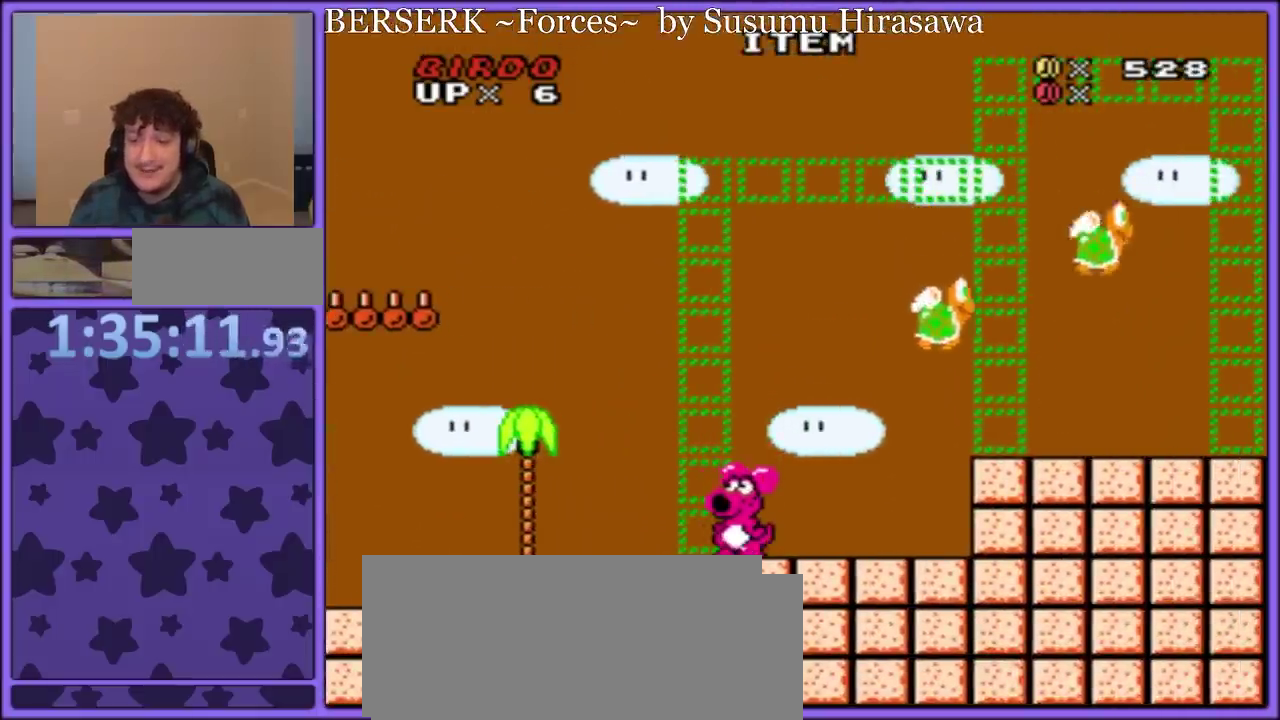
{"buttons": ["Y", "DPAD_RIGHT"], "events": [[283, "DPAD_RIGHT", "down"], [350, "DPAD_RIGHT", "up"], [433, "DPAD_RIGHT", "down"]]}
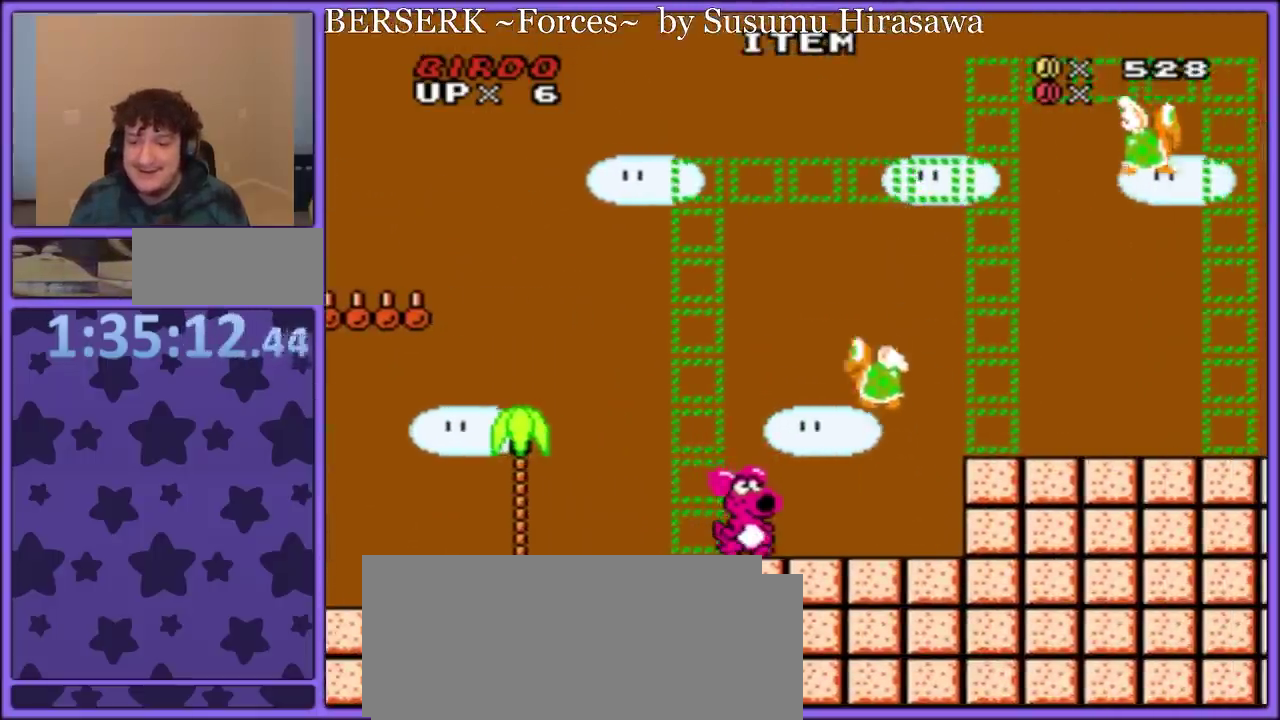
{"buttons": ["Y", "DPAD_LEFT"], "events": [[300, "B", "down"], [433, "B", "up"], [433, "DPAD_RIGHT", "up"], [500, "DPAD_LEFT", "down"]]}
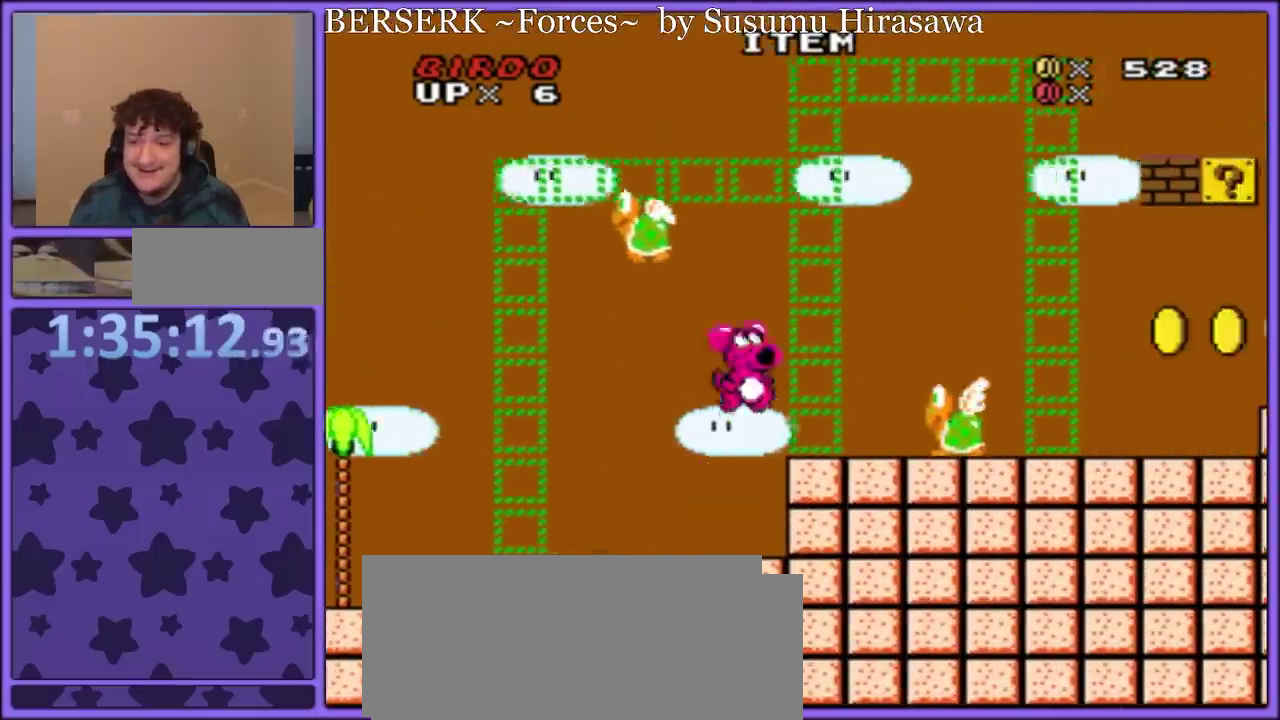
{"buttons": ["Y", "DPAD_RIGHT"], "events": [[100, "DPAD_LEFT", "up"], [200, "DPAD_RIGHT", "down"]]}
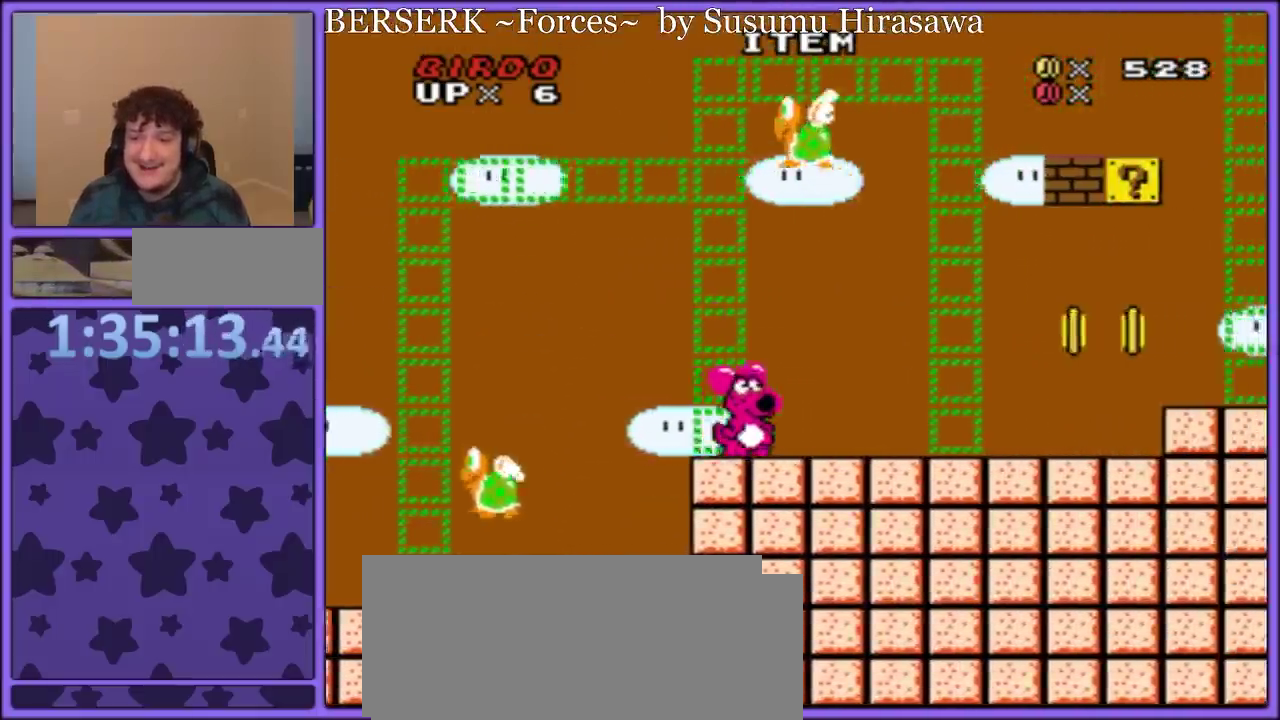
{"buttons": ["Y", "DPAD_RIGHT"], "events": []}